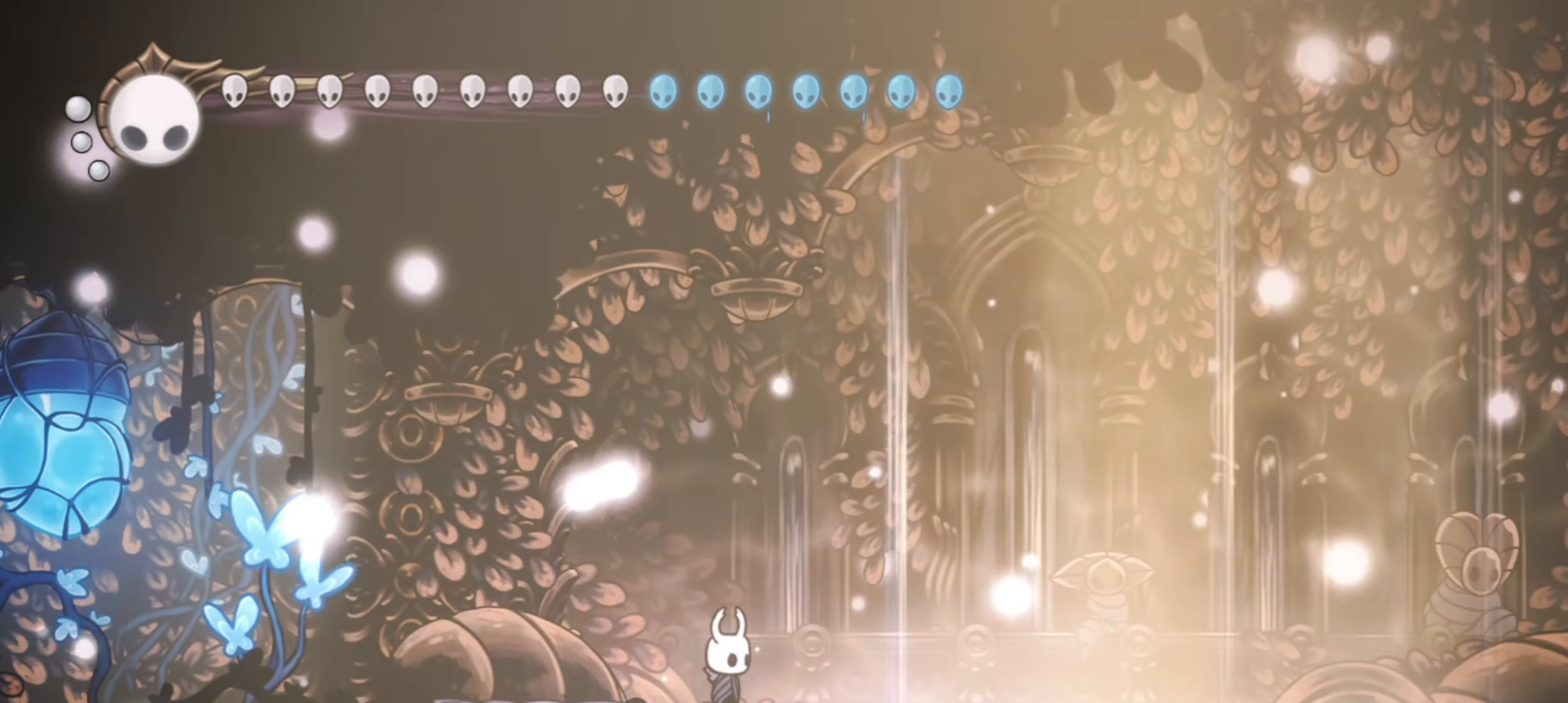
Gameplay with keyboard; each line is a JSON object with the keys held at the frame after it. "events" lists presses ("down") and releases ("up") of "a", "c", "d", "down", "f", "i", "left", "right", "s", "up", "x" and "z" between this image and that frame as [ms after this image, input, new state], when the widget could be followed in between. No other keys are recorded. Mouse input is not recorded.
{"keys": ["left"], "events": [[100, "z", "down"], [250, "z", "up"], [300, "c", "down"], [383, "c", "up"]]}
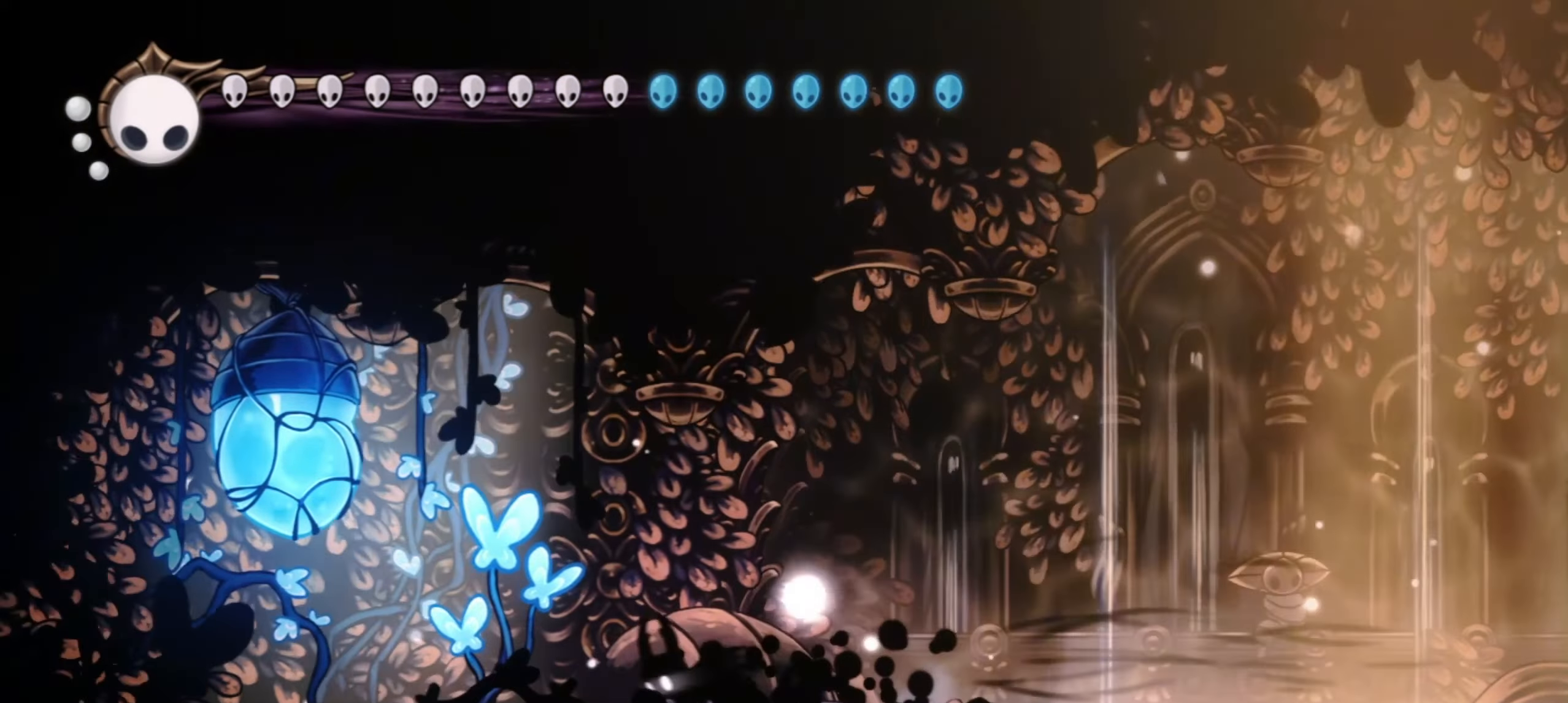
{"keys": ["left", "x"], "events": [[17, "x", "down"]]}
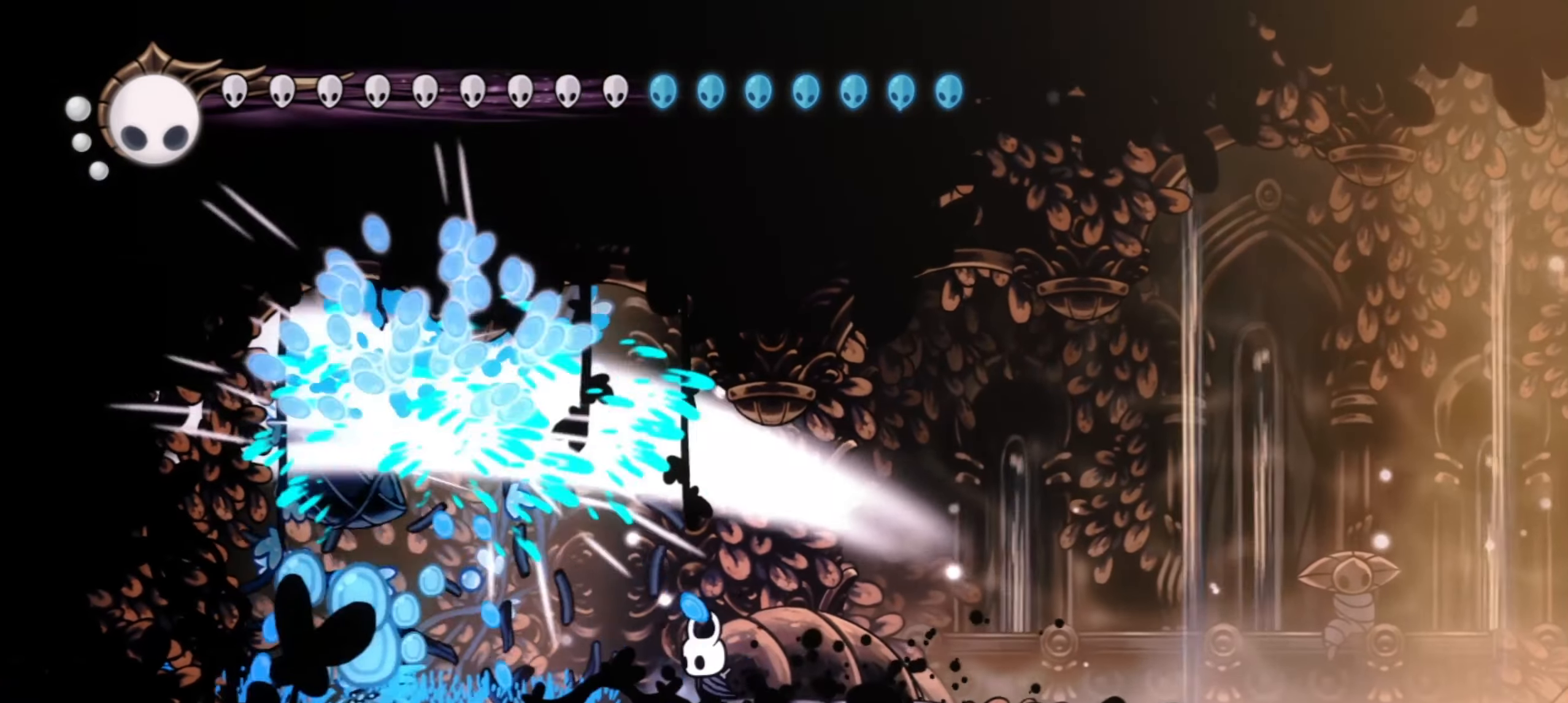
{"keys": ["s"], "events": [[133, "x", "up"], [183, "left", "up"], [183, "right", "down"], [267, "right", "up"], [317, "s", "down"]]}
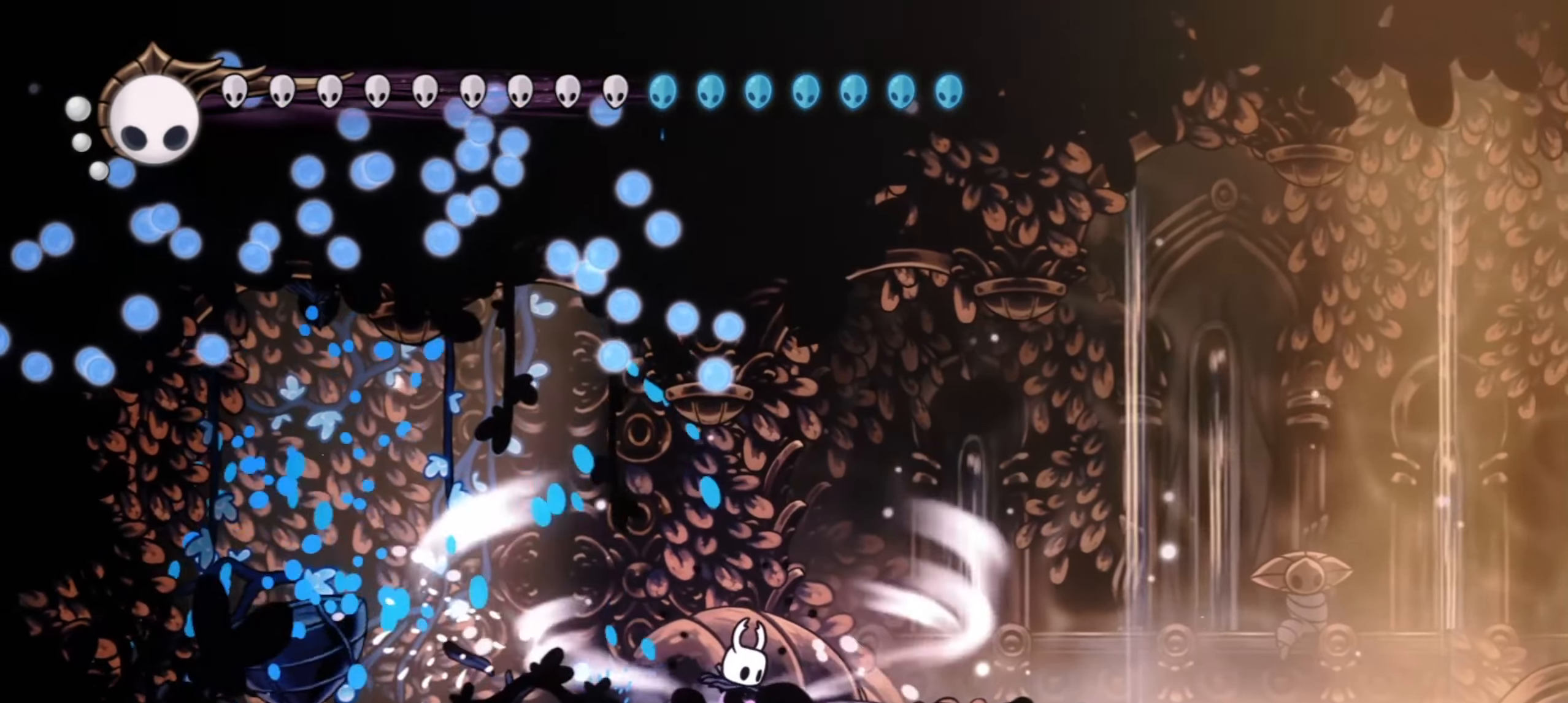
{"keys": ["s"], "events": []}
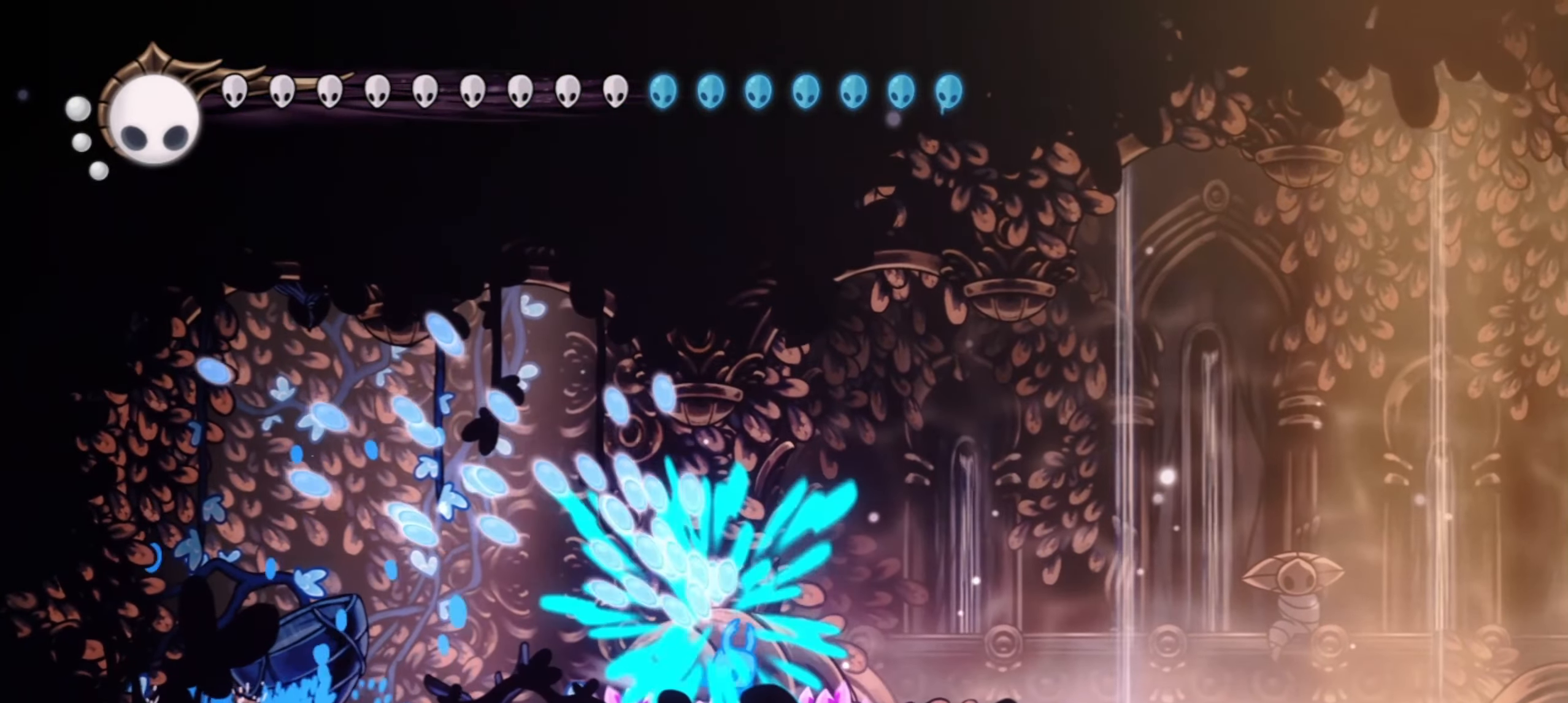
{"keys": [], "events": [[350, "s", "up"]]}
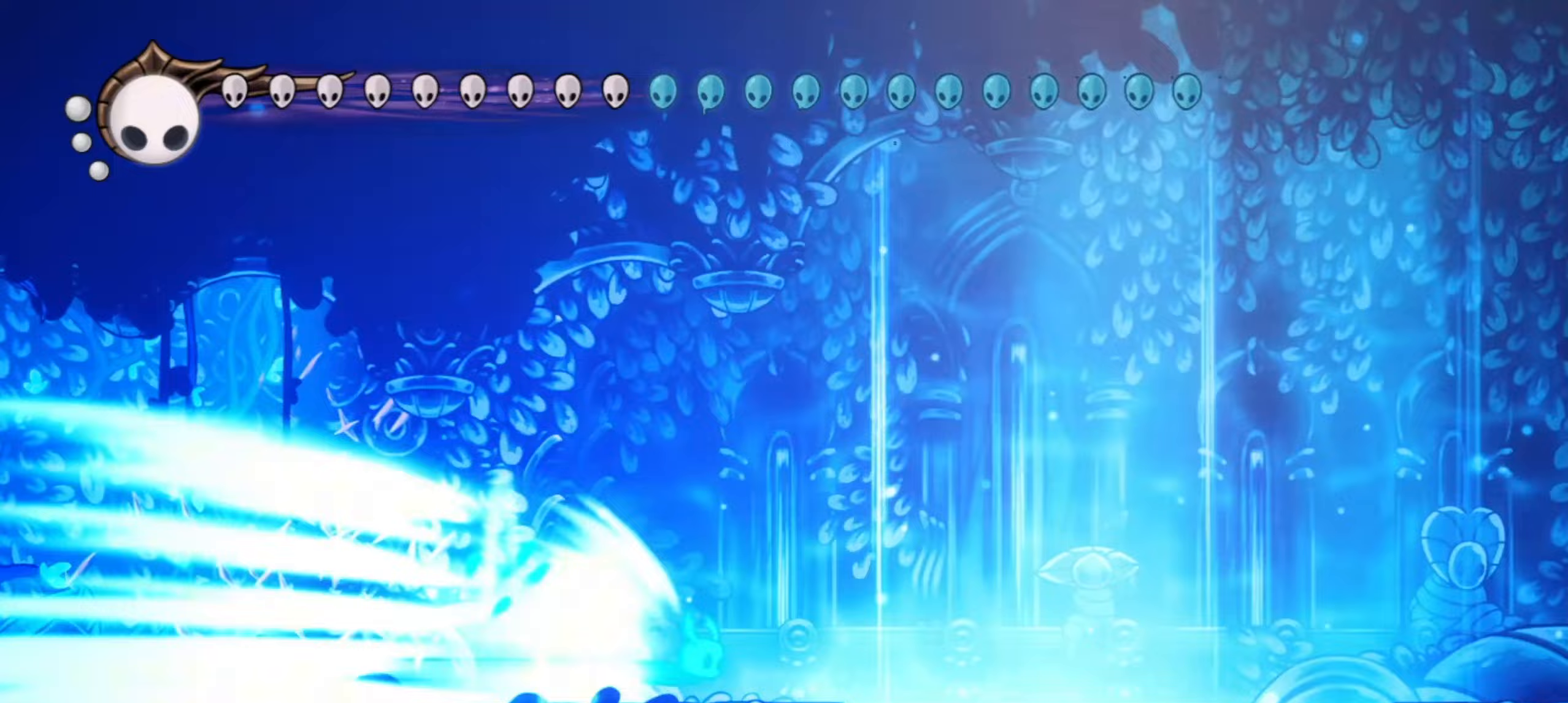
{"keys": [], "events": []}
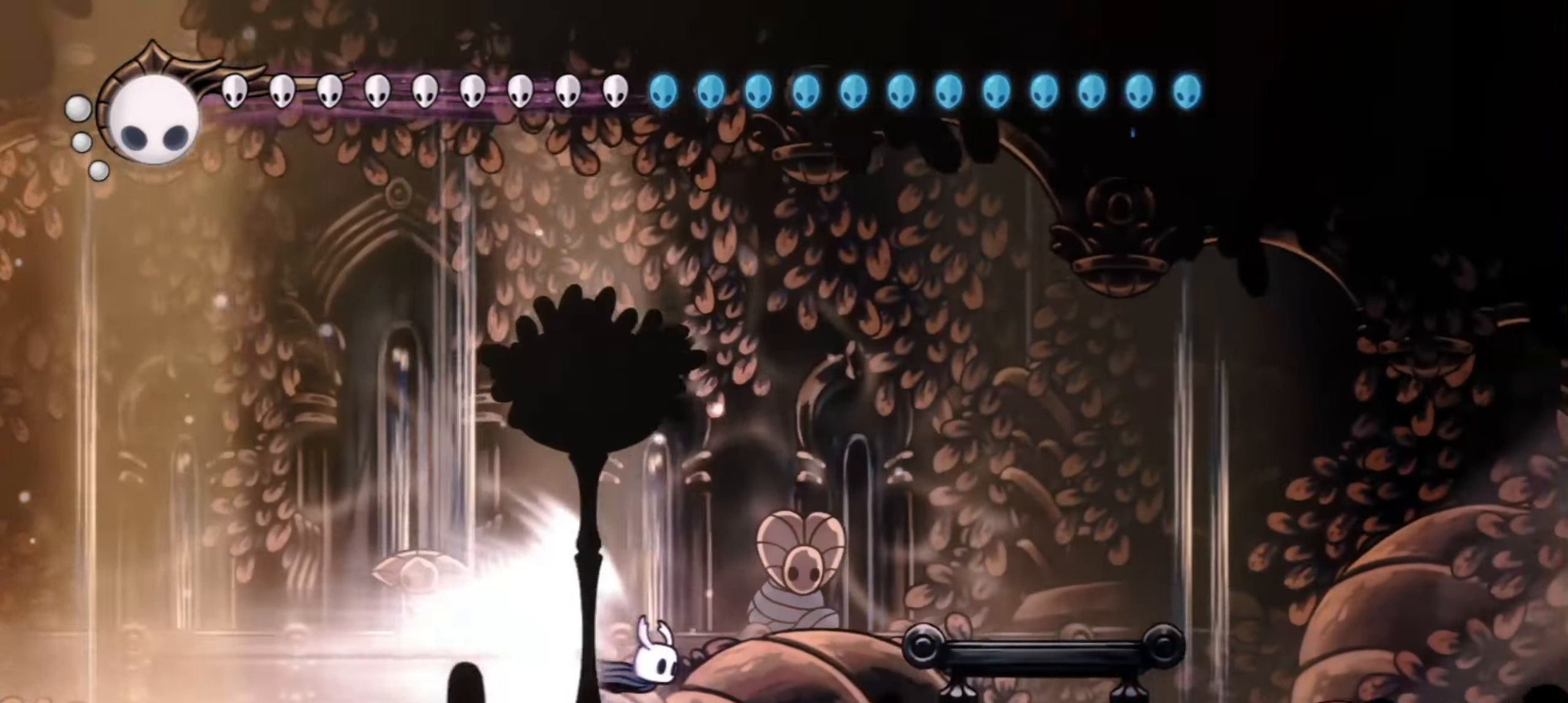
{"keys": [], "events": [[400, "s", "down"], [450, "s", "up"]]}